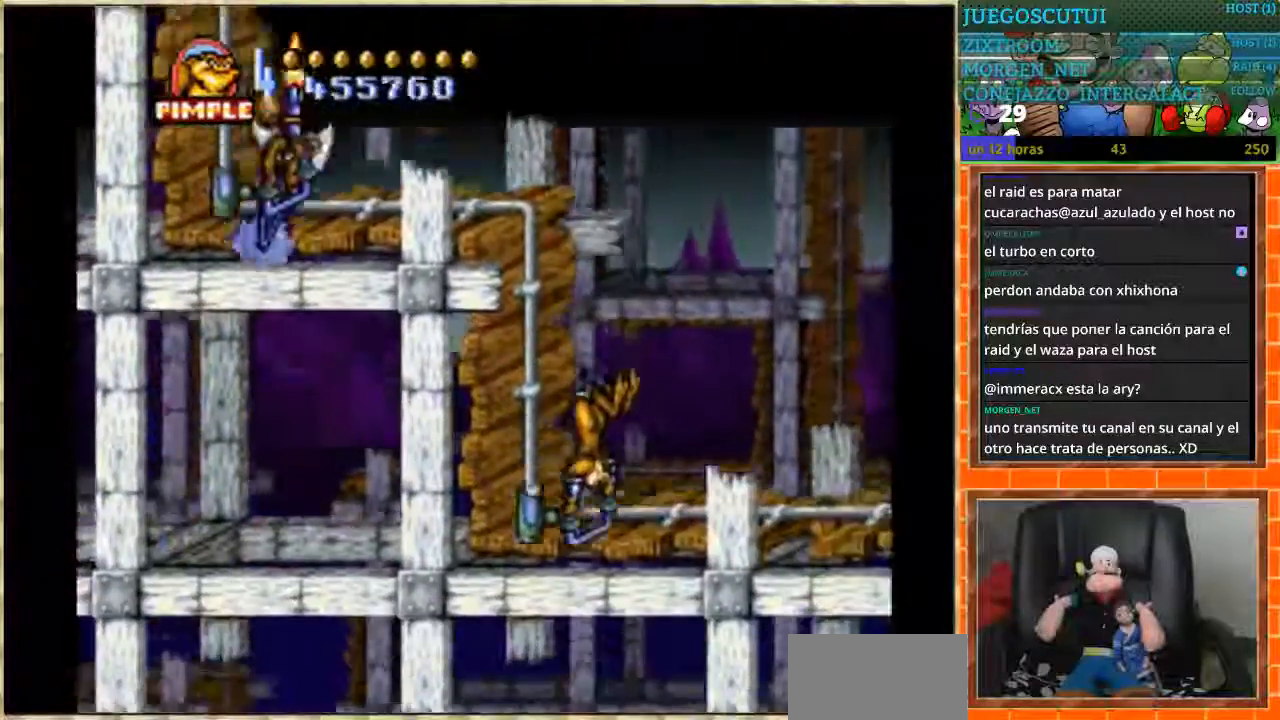
Gameplay with a controller (Nintendo layout); each line is a JSON object with the inputs held at the frame after it. "events" lists button and stick changes between this image and that frame as [ms after this image, input, new state], when the widget could be followed in between. Not read: L3 R3.
{"buttons": ["DPAD_RIGHT"], "events": [[34, "DPAD_DOWN", "up"], [34, "DPAD_RIGHT", "down"]]}
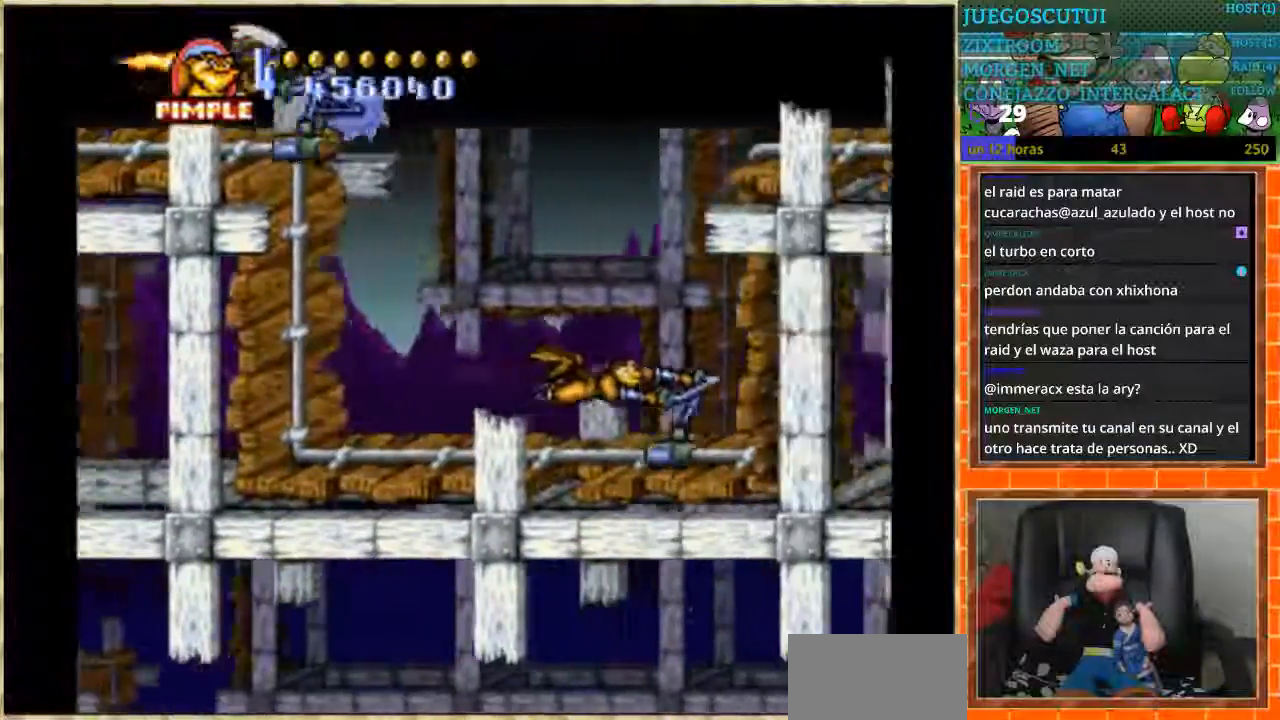
{"buttons": ["DPAD_UP"], "events": [[167, "DPAD_RIGHT", "up"], [167, "DPAD_UP", "down"]]}
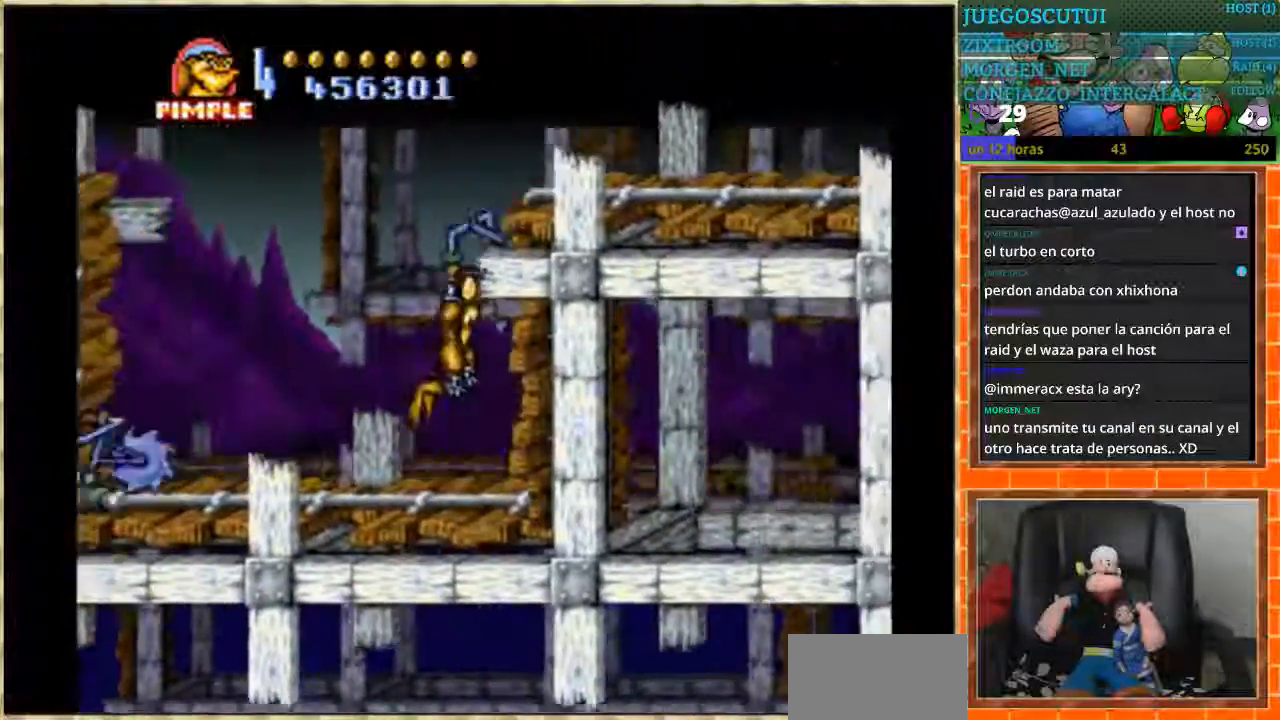
{"buttons": ["DPAD_RIGHT"], "events": [[100, "DPAD_UP", "up"], [134, "DPAD_RIGHT", "down"]]}
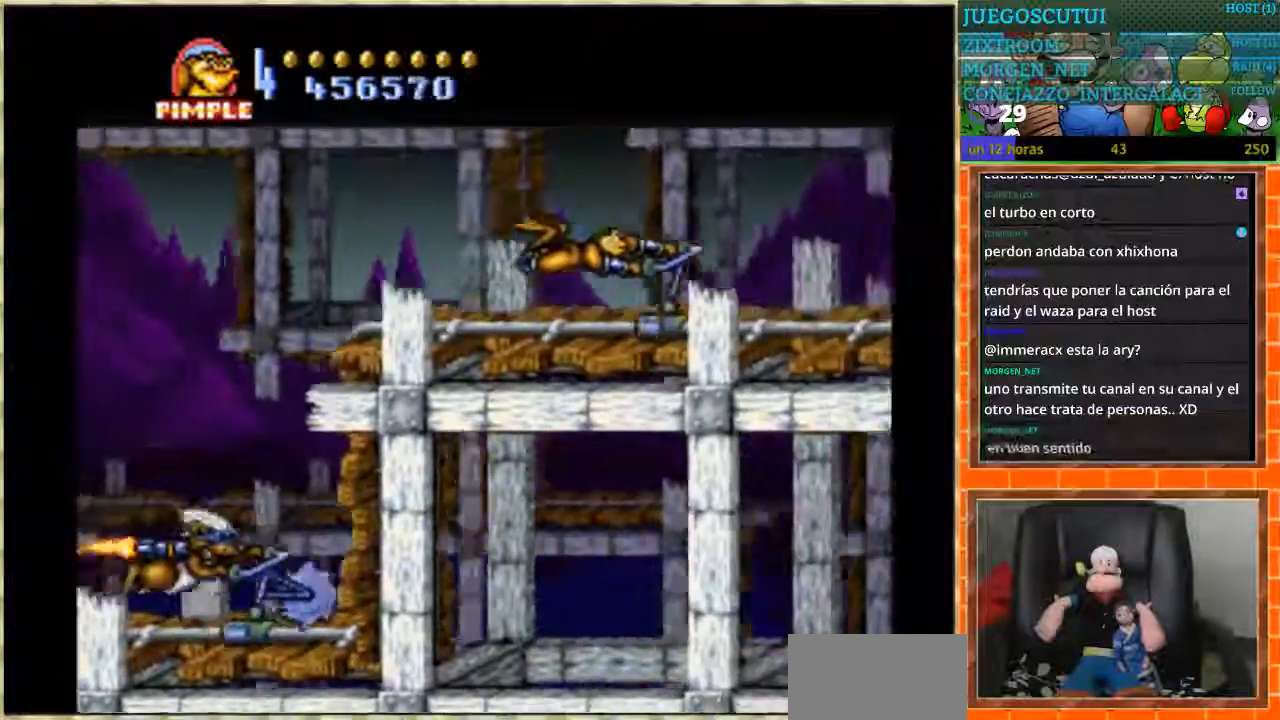
{"buttons": ["DPAD_UP"], "events": [[500, "DPAD_RIGHT", "up"], [500, "DPAD_UP", "down"]]}
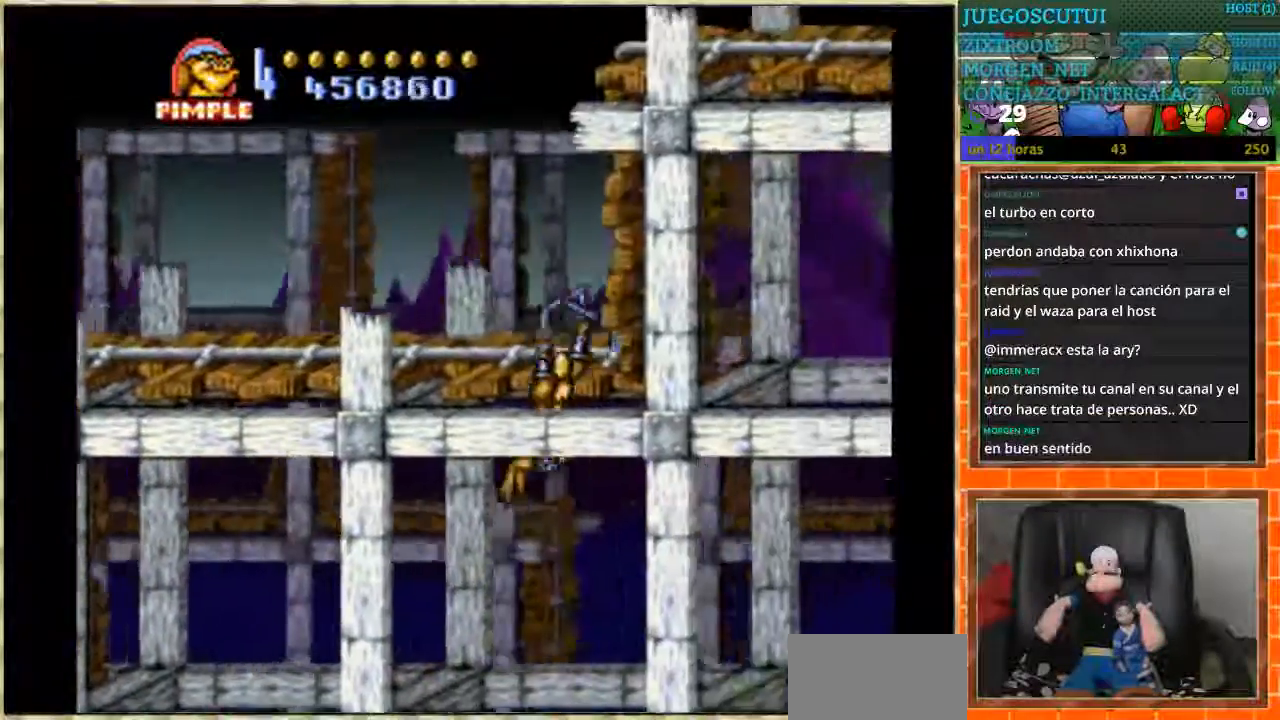
{"buttons": ["DPAD_RIGHT"], "events": [[401, "DPAD_RIGHT", "down"], [401, "DPAD_UP", "up"]]}